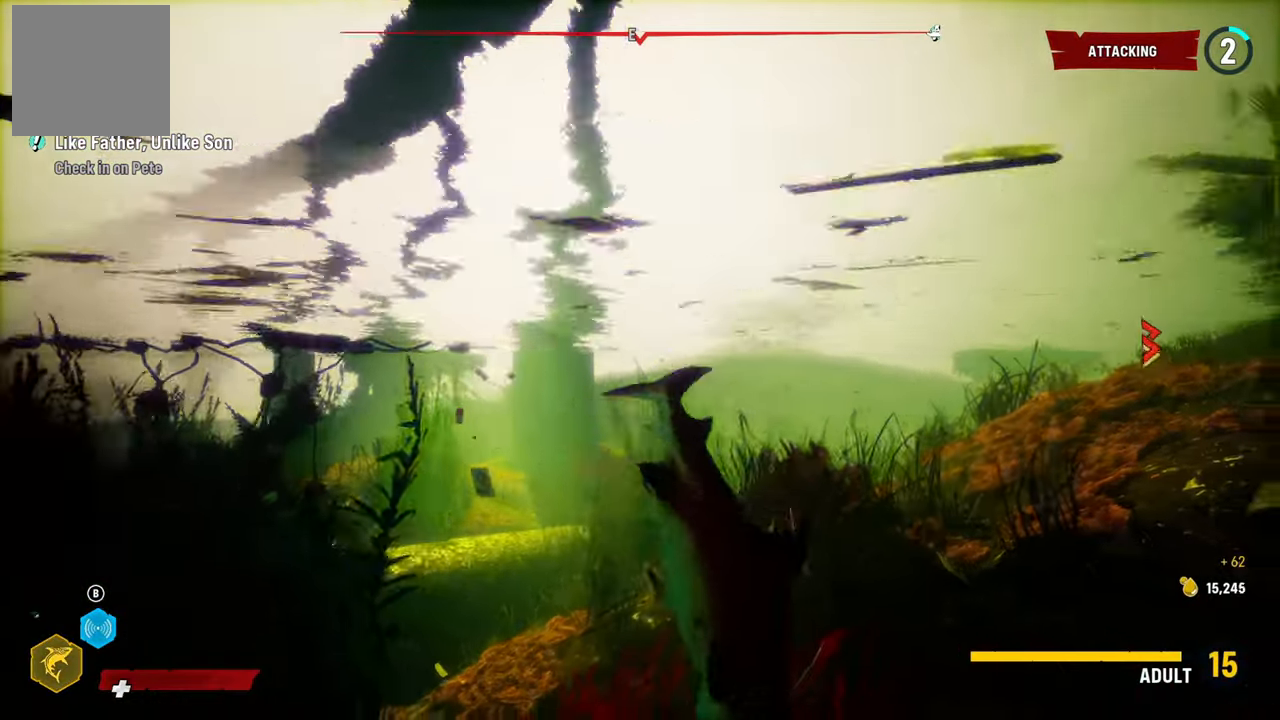
Gameplay with a controller (Xbox layout); each line is a JSON object with the inputs held at the frame after it. "events" lists button and stick changes between this image and that frame as [ms after this image, input, new state], when the widget could be followed in between.
{"buttons": ["L2"], "left_stick": "up-right", "right_stick": "up", "events": [[180, "right_stick", "up-right"], [280, "right_stick", "up"]]}
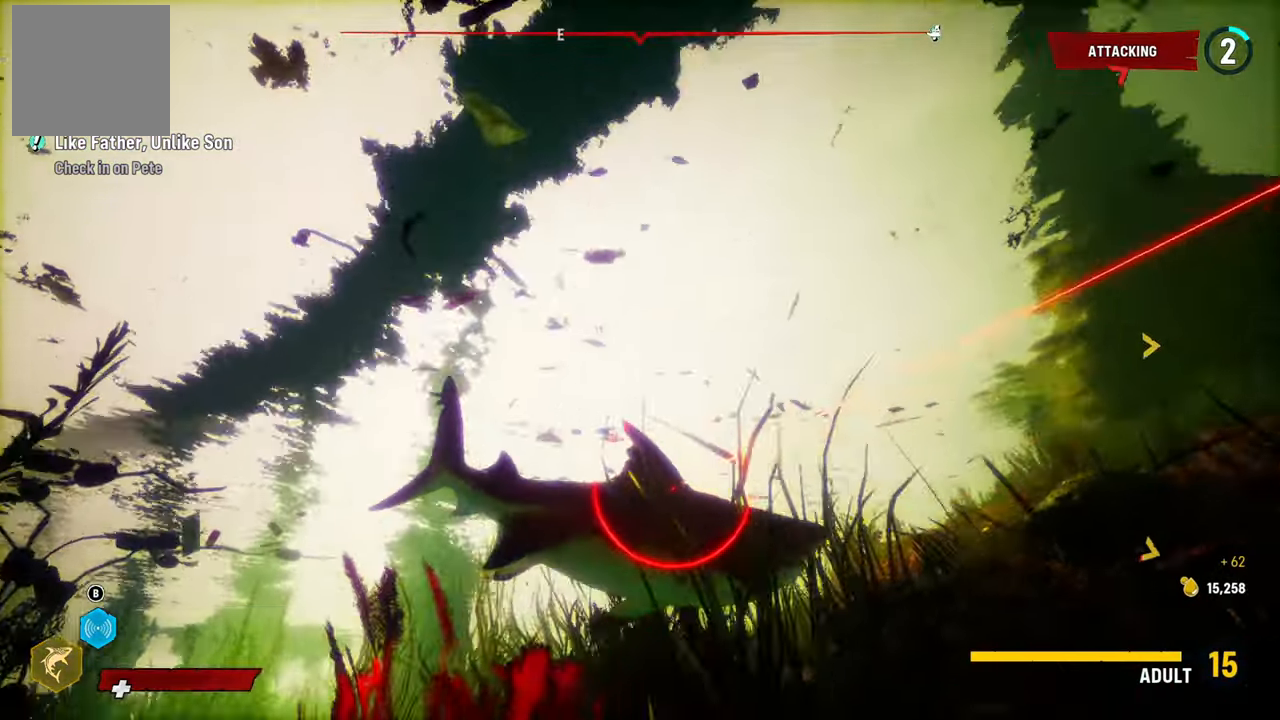
{"buttons": ["L2", "R2"], "left_stick": "up-right", "right_stick": "up", "events": [[300, "R2", "down"]]}
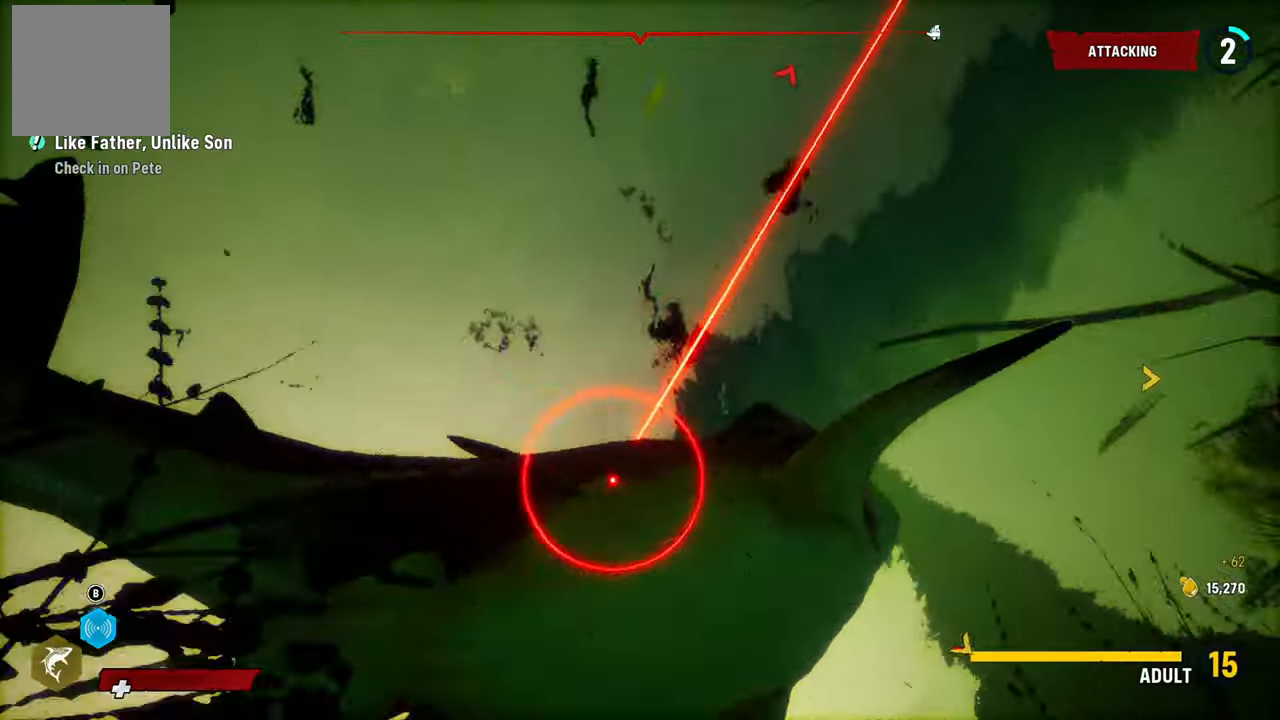
{"buttons": ["L2"], "left_stick": "up-right", "right_stick": "center", "events": [[200, "right_stick", "center"], [440, "R2", "up"]]}
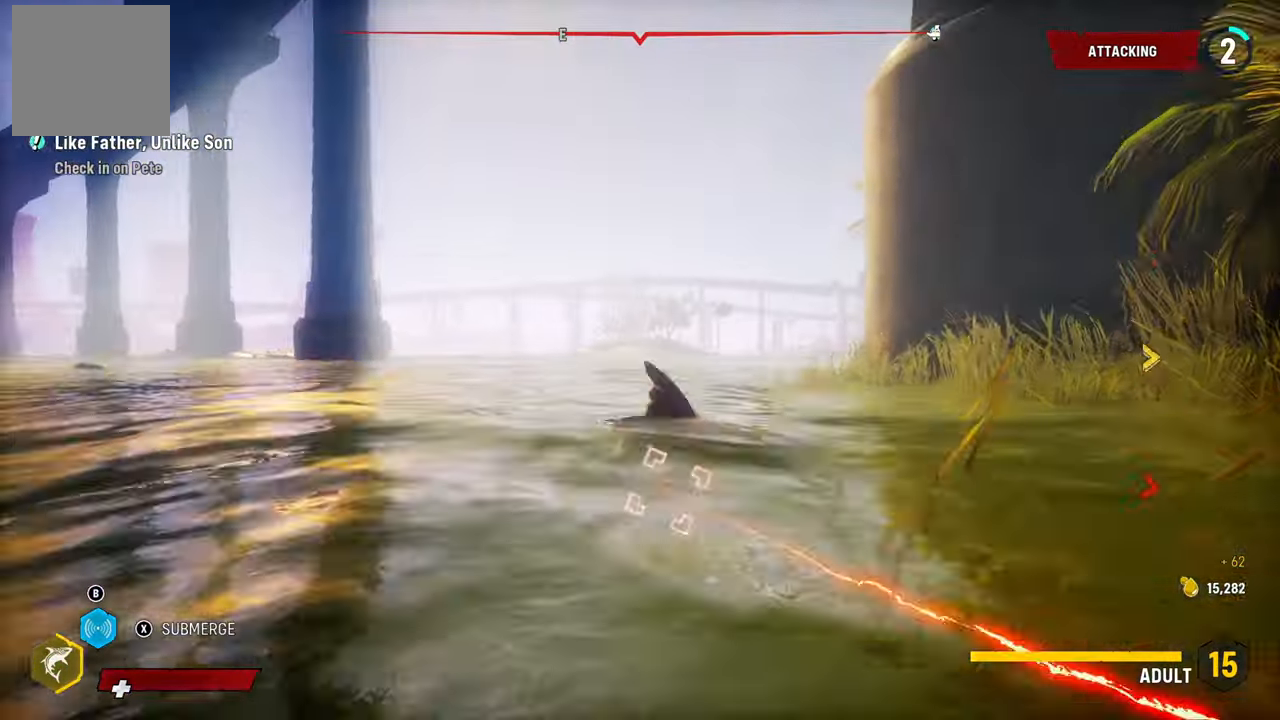
{"buttons": ["L2"], "left_stick": "up", "right_stick": "center", "events": [[60, "left_stick", "up"], [80, "R2", "down"], [340, "R2", "up"]]}
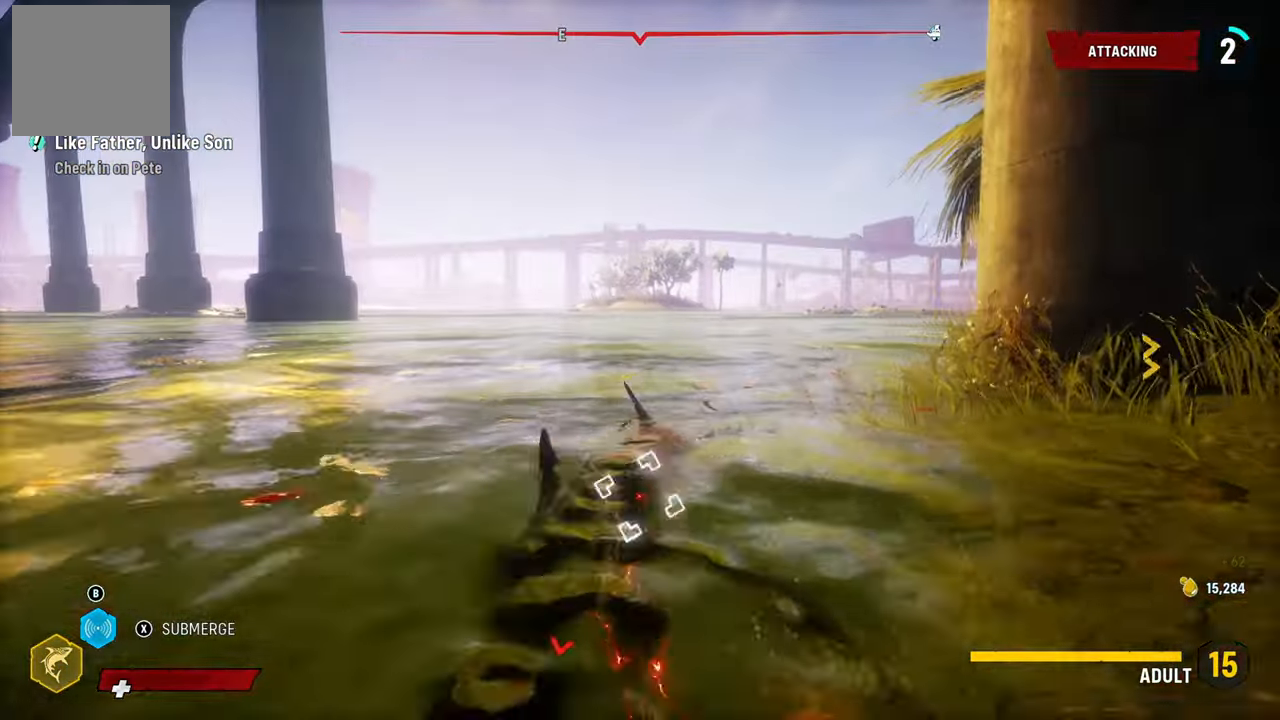
{"buttons": ["L2"], "left_stick": "up-left", "right_stick": "center", "events": [[60, "right_stick", "up-right"], [100, "left_stick", "up-left"], [400, "right_stick", "center"]]}
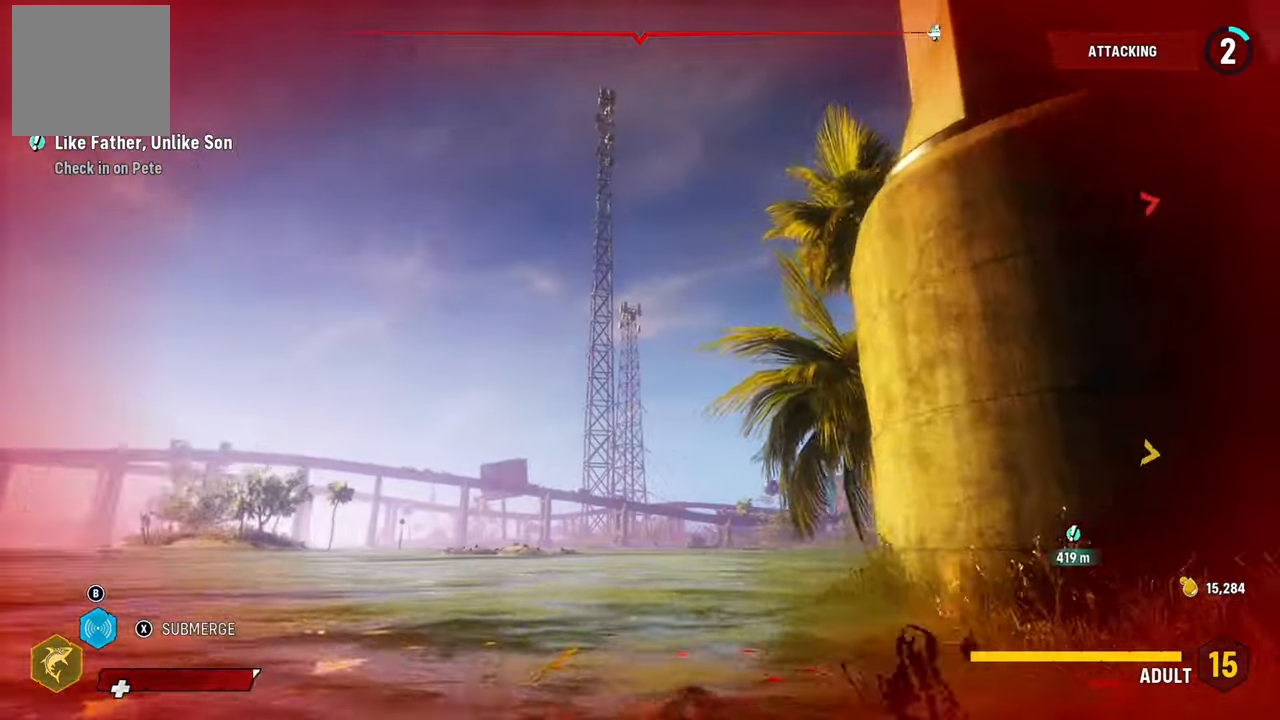
{"buttons": ["L2"], "left_stick": "up-left", "right_stick": "center", "events": [[20, "R2", "down"], [260, "R2", "up"]]}
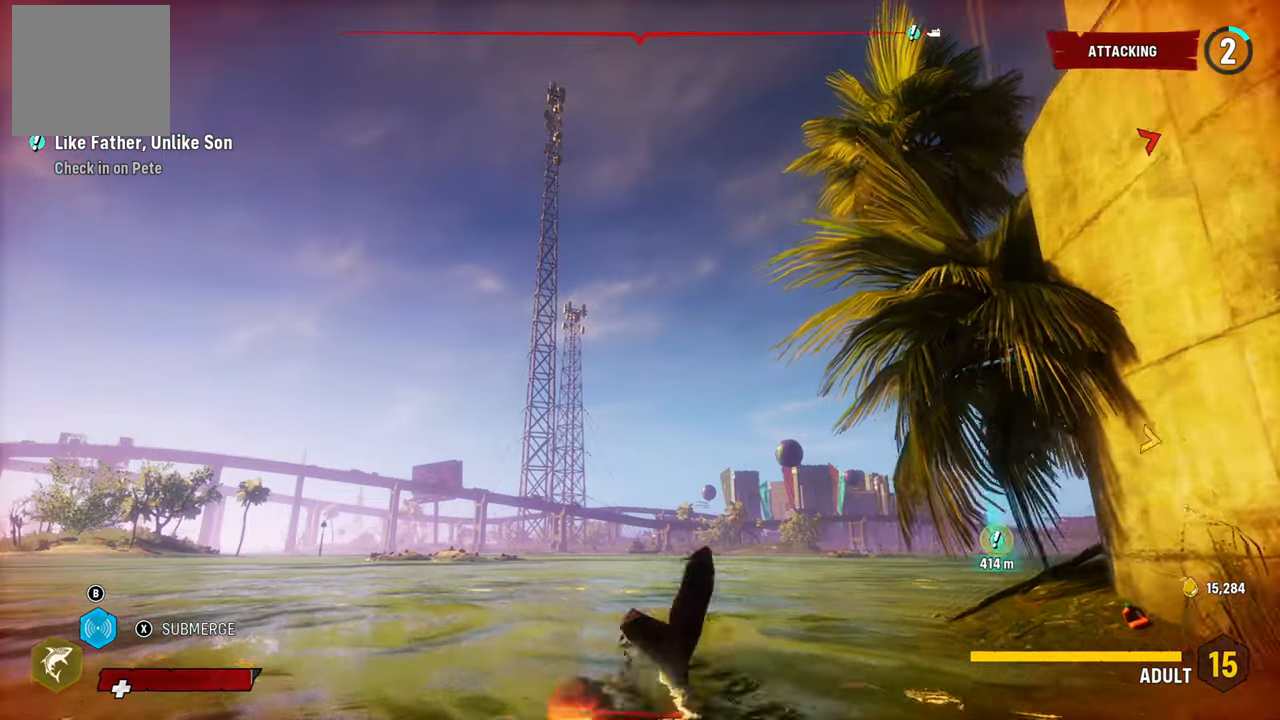
{"buttons": [], "left_stick": "center", "right_stick": "center", "events": [[120, "right_stick", "left"], [320, "L2", "up"], [340, "left_stick", "center"], [380, "right_stick", "center"]]}
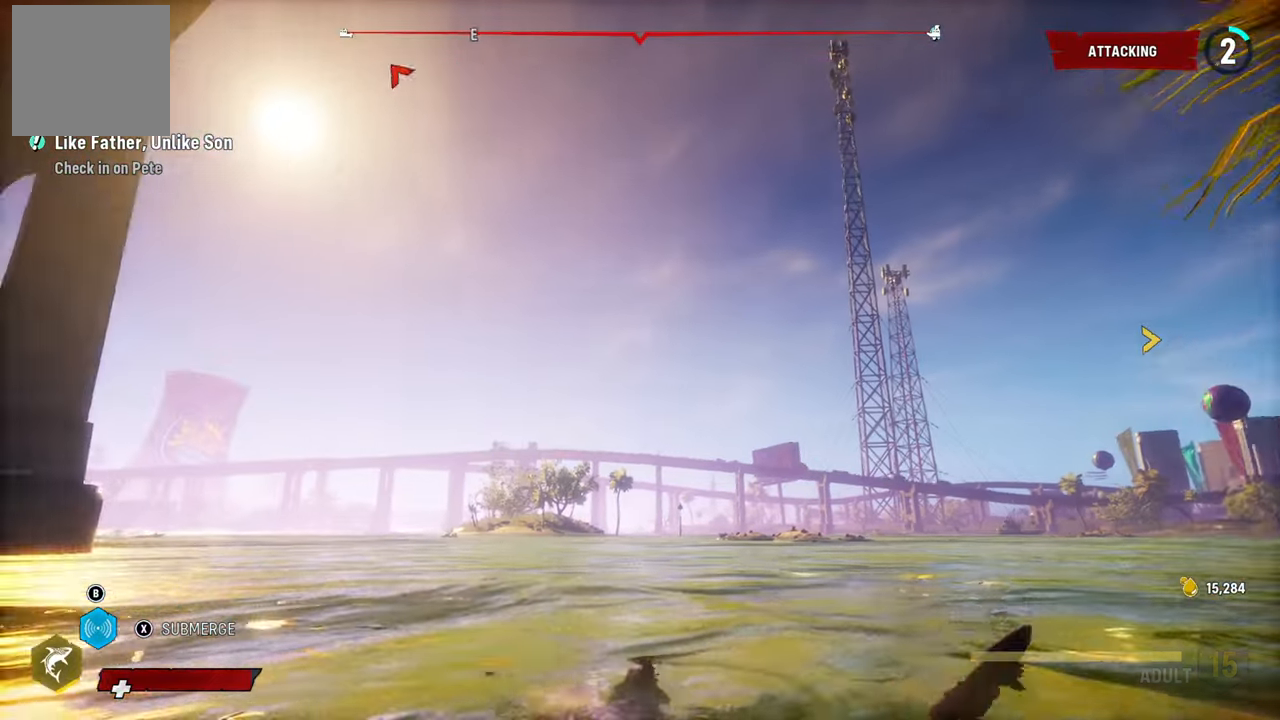
{"buttons": ["L2", "R1"], "left_stick": "up", "right_stick": "center", "events": [[20, "L2", "down"], [80, "left_stick", "up-left"], [320, "R1", "down"], [380, "left_stick", "up"]]}
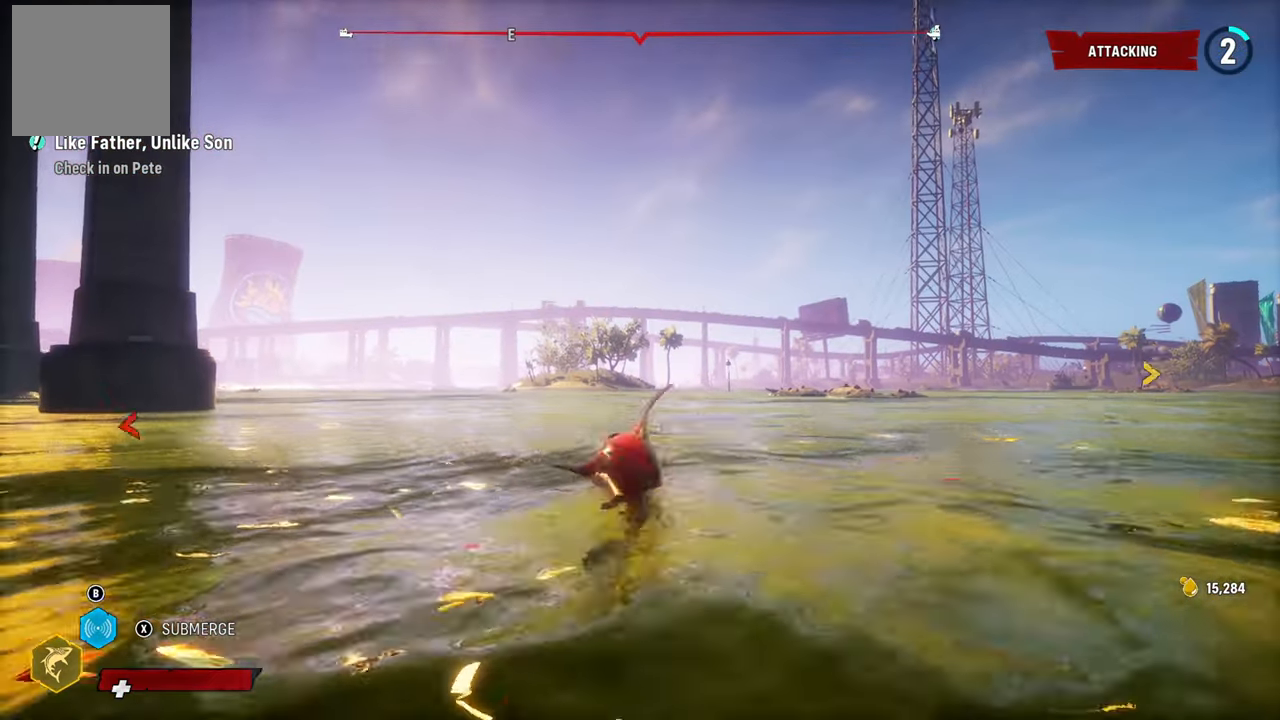
{"buttons": ["L2"], "left_stick": "up", "right_stick": "right", "events": [[180, "R1", "up"], [200, "right_stick", "right"]]}
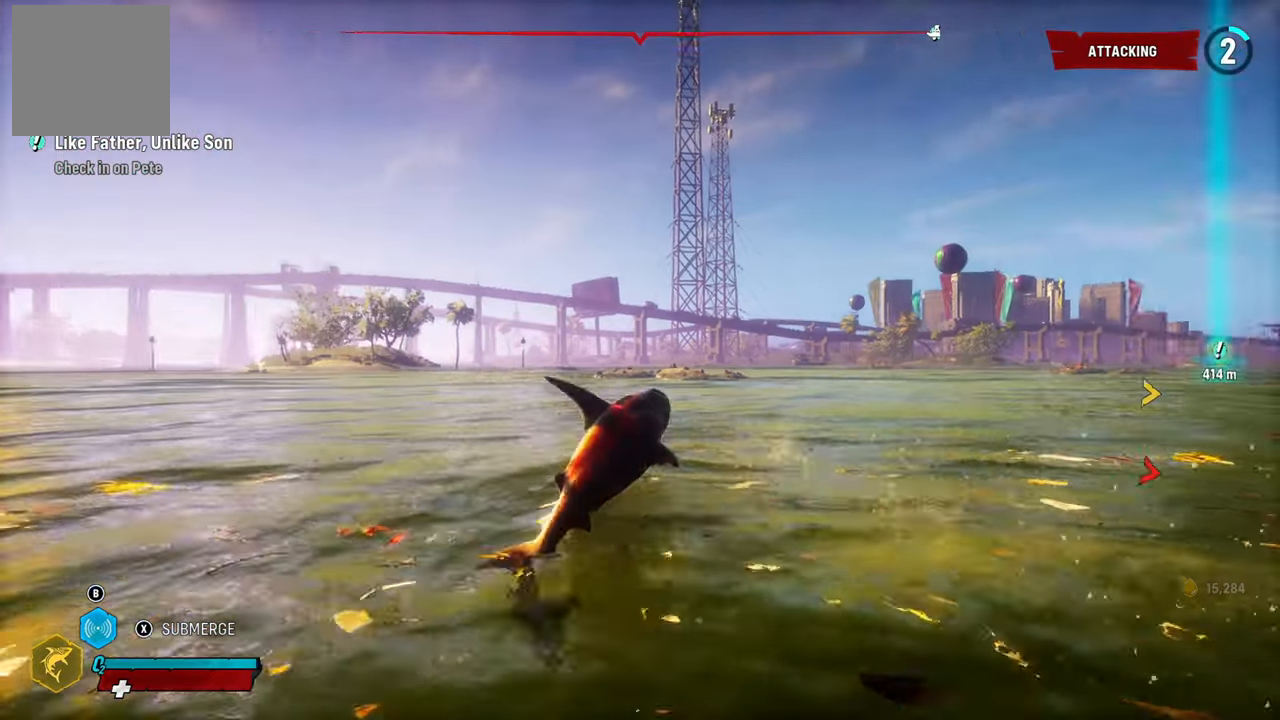
{"buttons": ["L2"], "left_stick": "up", "right_stick": "center", "events": [[340, "right_stick", "center"]]}
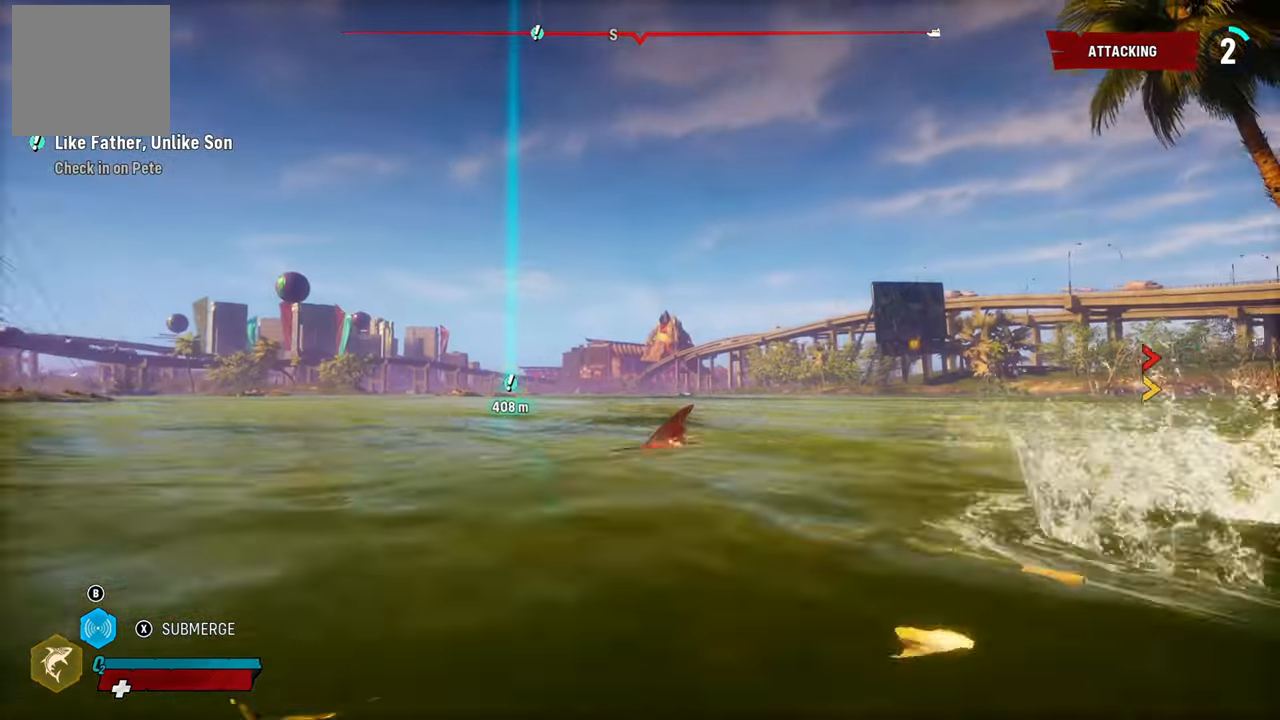
{"buttons": ["L2"], "left_stick": "up-left", "right_stick": "center", "events": [[80, "left_stick", "up-left"]]}
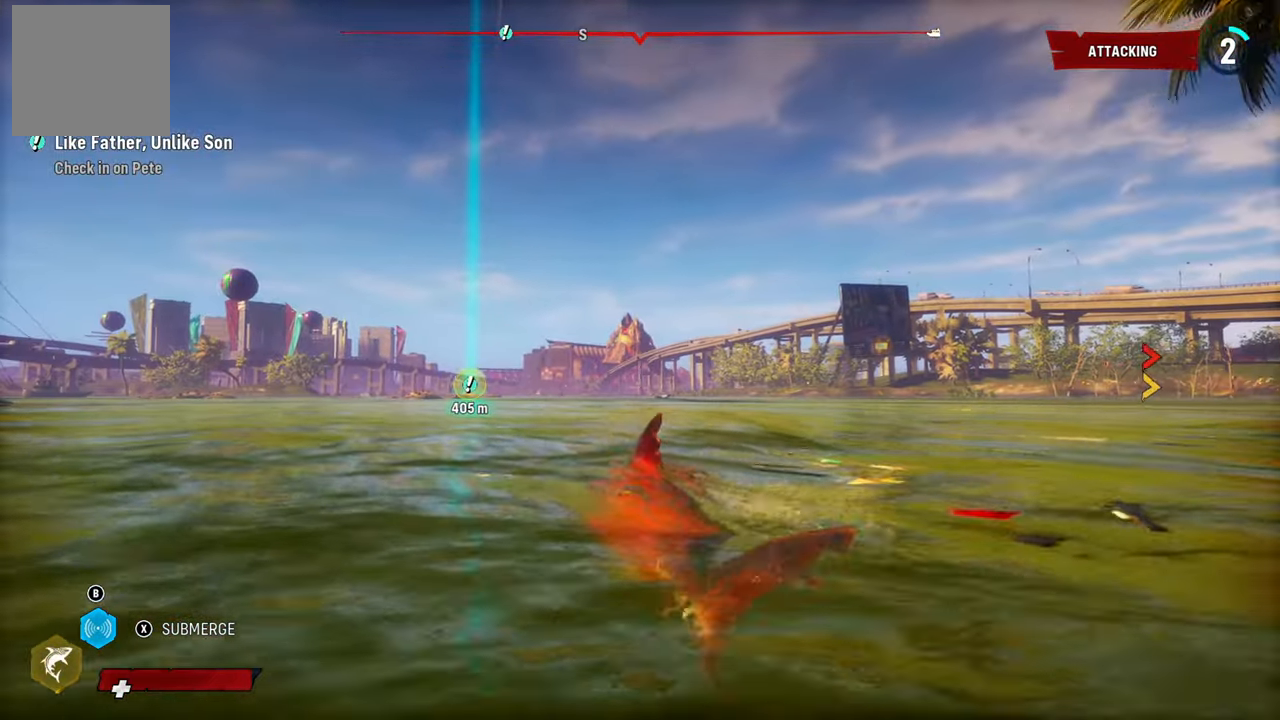
{"buttons": ["L2"], "left_stick": "up", "right_stick": "center", "events": [[120, "R1", "down"], [440, "left_stick", "up"], [460, "R1", "up"]]}
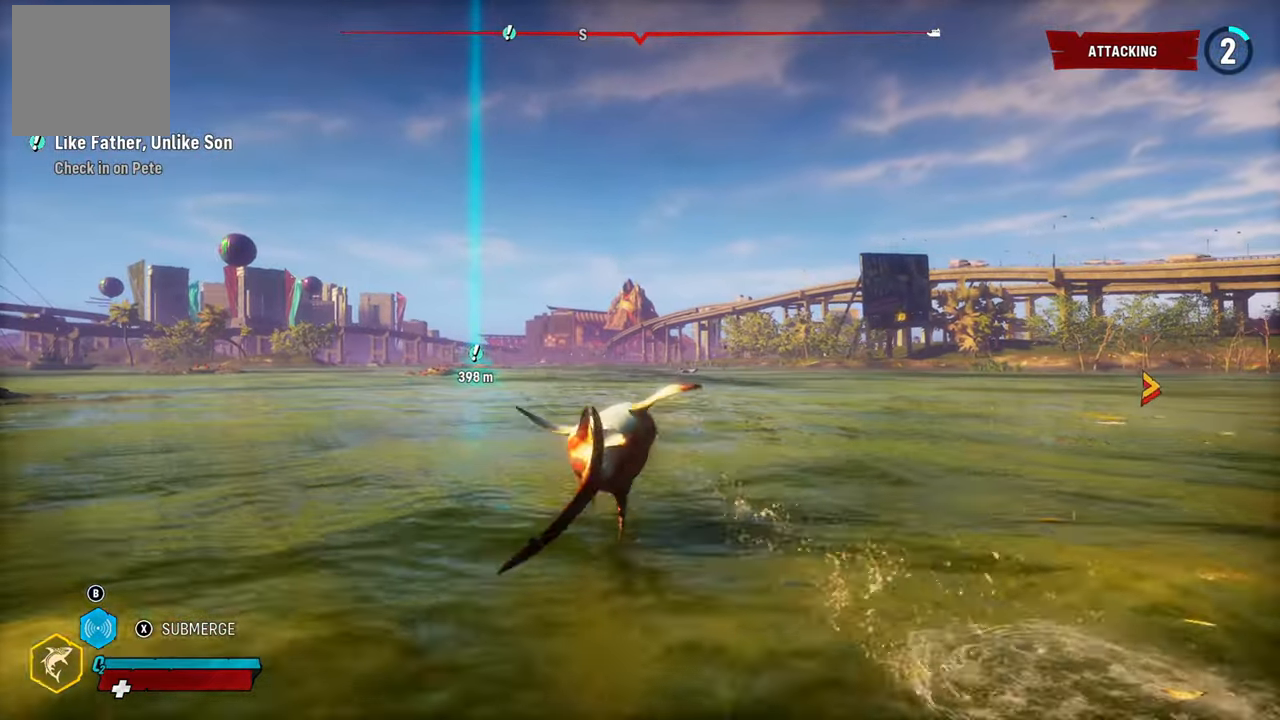
{"buttons": ["L2"], "left_stick": "up", "right_stick": "center", "events": []}
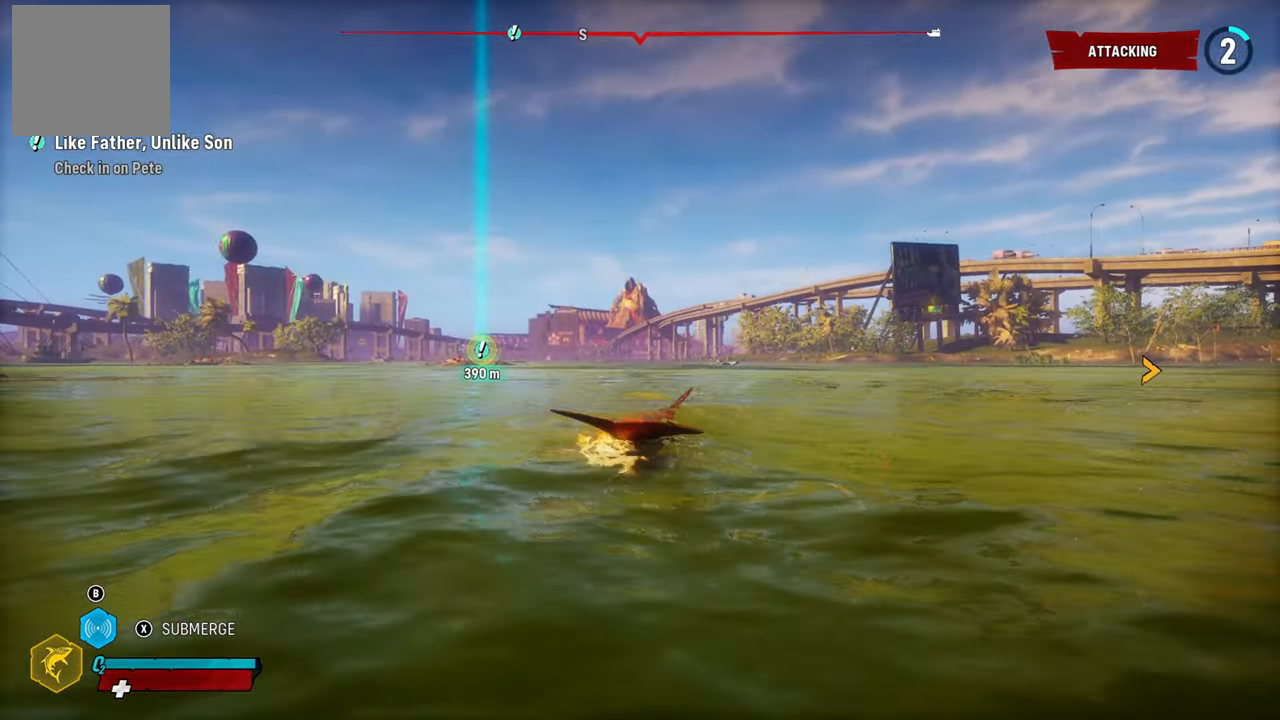
{"buttons": ["L2"], "left_stick": "up", "right_stick": "center", "events": []}
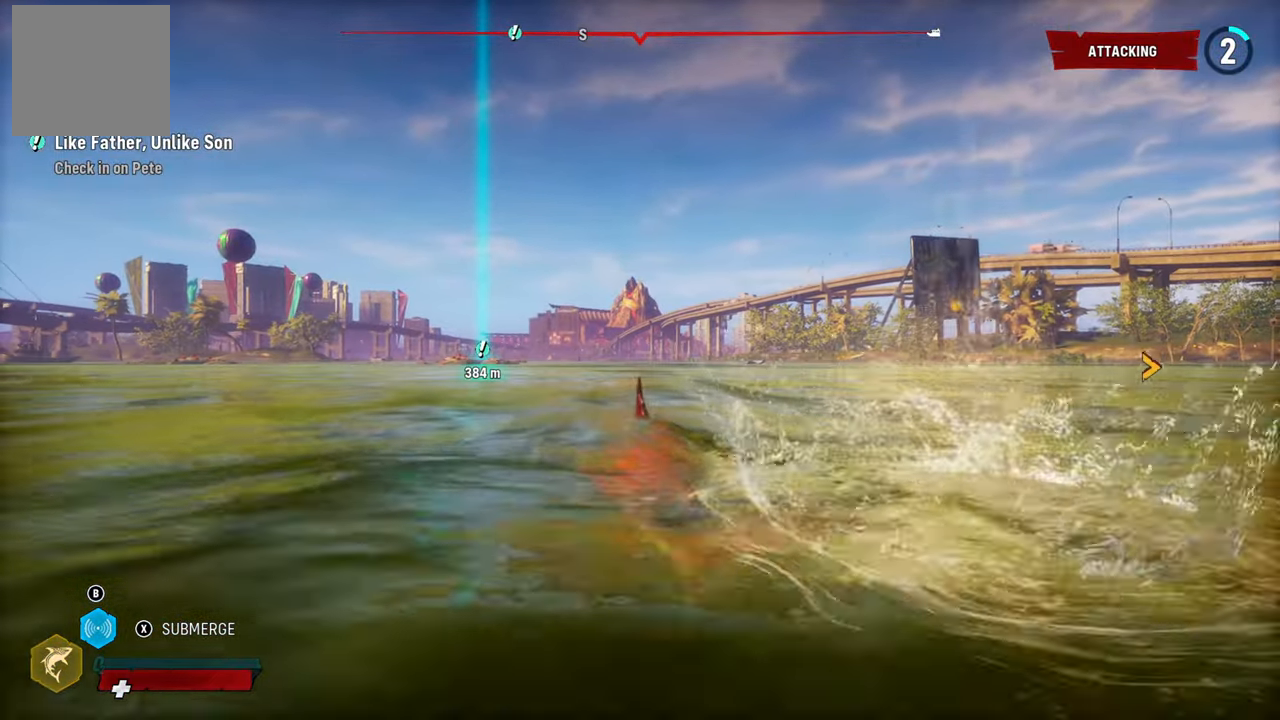
{"buttons": ["L2"], "left_stick": "up", "right_stick": "center", "events": [[100, "B", "down"], [180, "B", "up"]]}
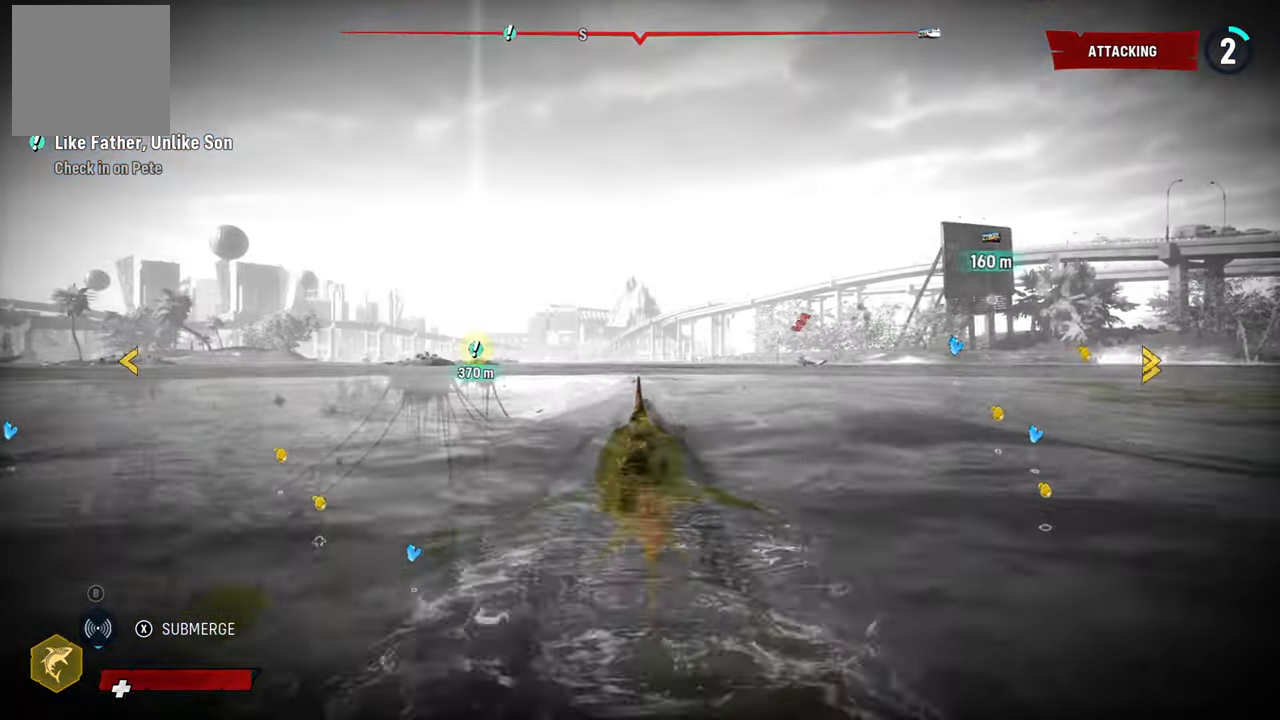
{"buttons": ["L2"], "left_stick": "up", "right_stick": "down-left", "events": [[300, "right_stick", "down-left"]]}
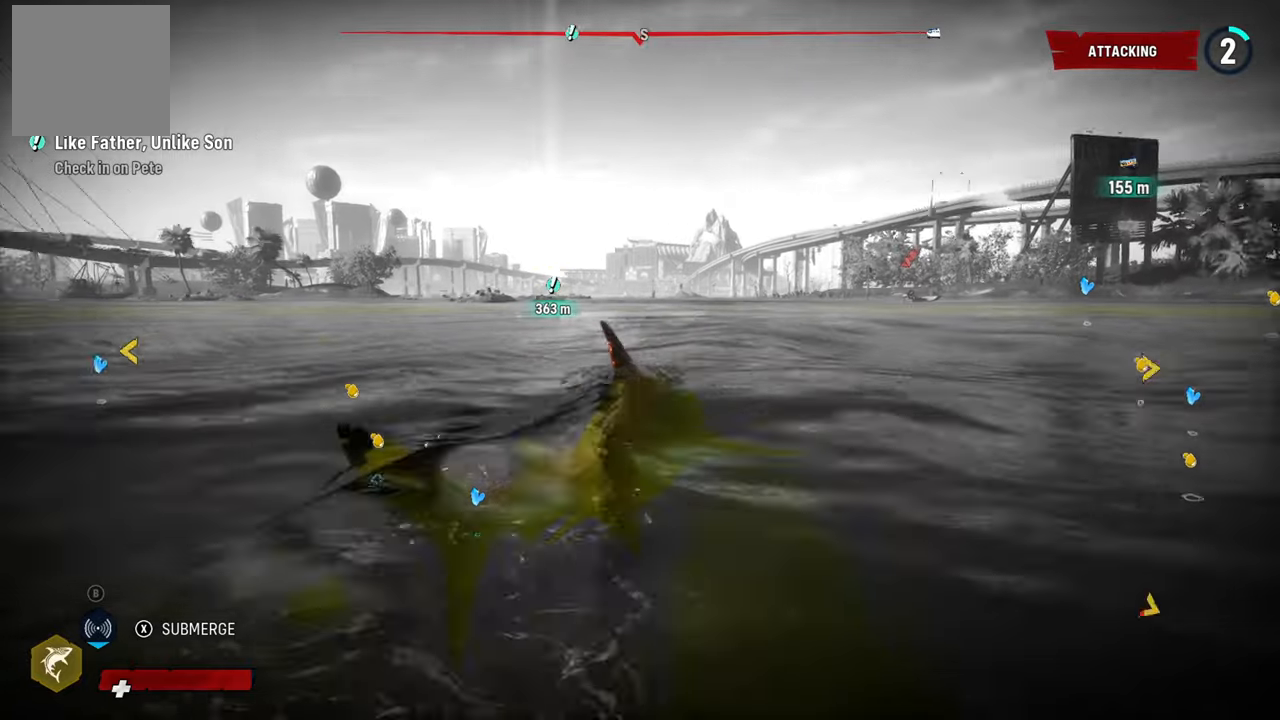
{"buttons": ["L2"], "left_stick": "up", "right_stick": "up-right", "events": [[60, "right_stick", "center"], [360, "right_stick", "up-right"]]}
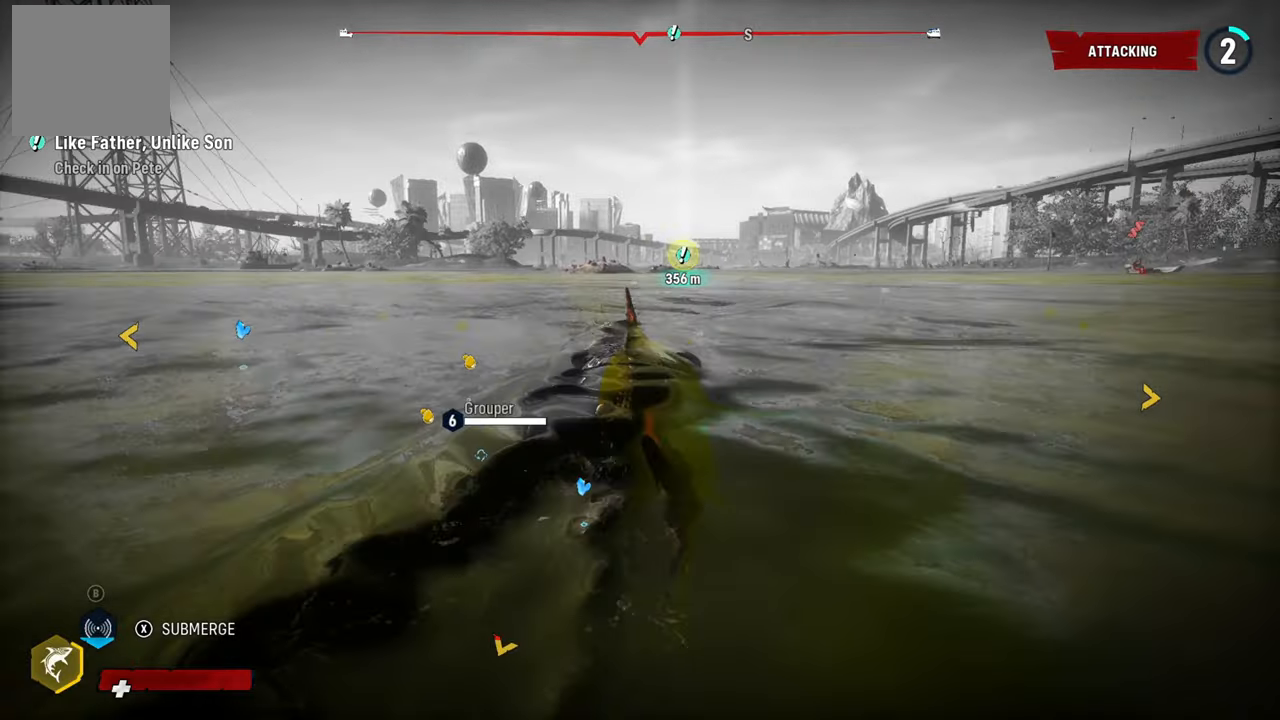
{"buttons": ["L2"], "left_stick": "up", "right_stick": "center", "events": [[60, "right_stick", "center"]]}
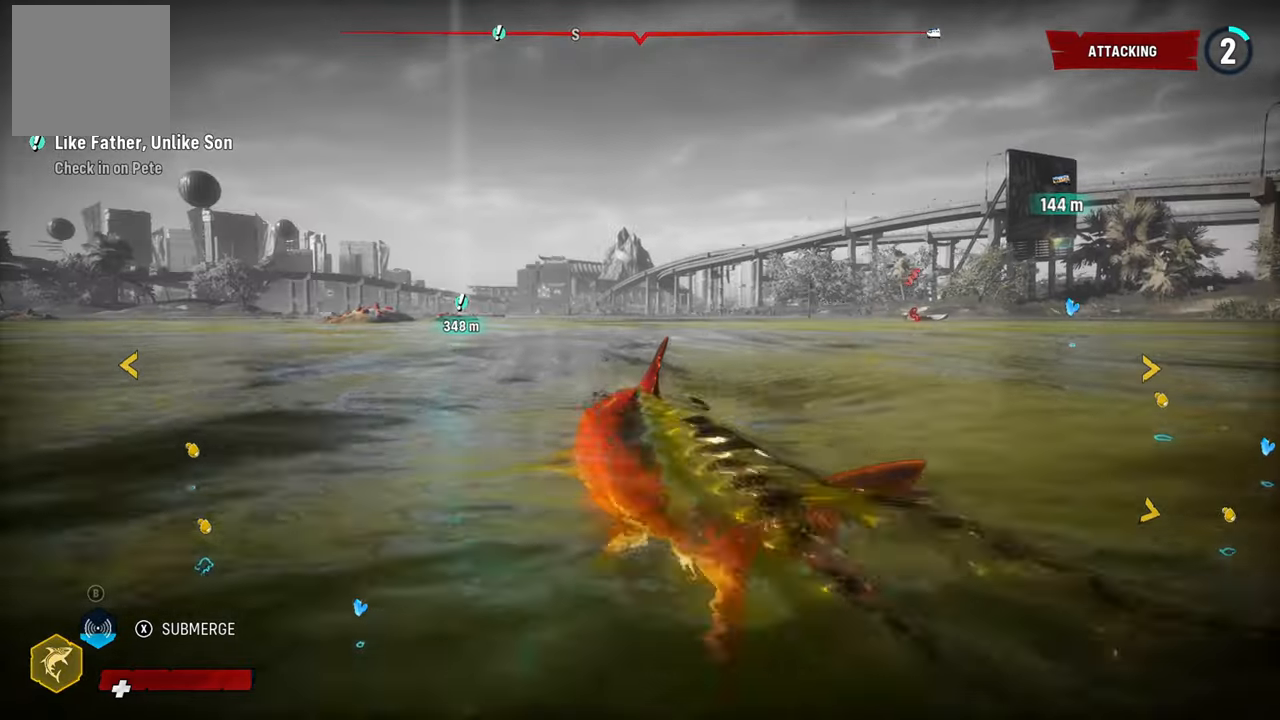
{"buttons": ["L2"], "left_stick": "up", "right_stick": "center", "events": []}
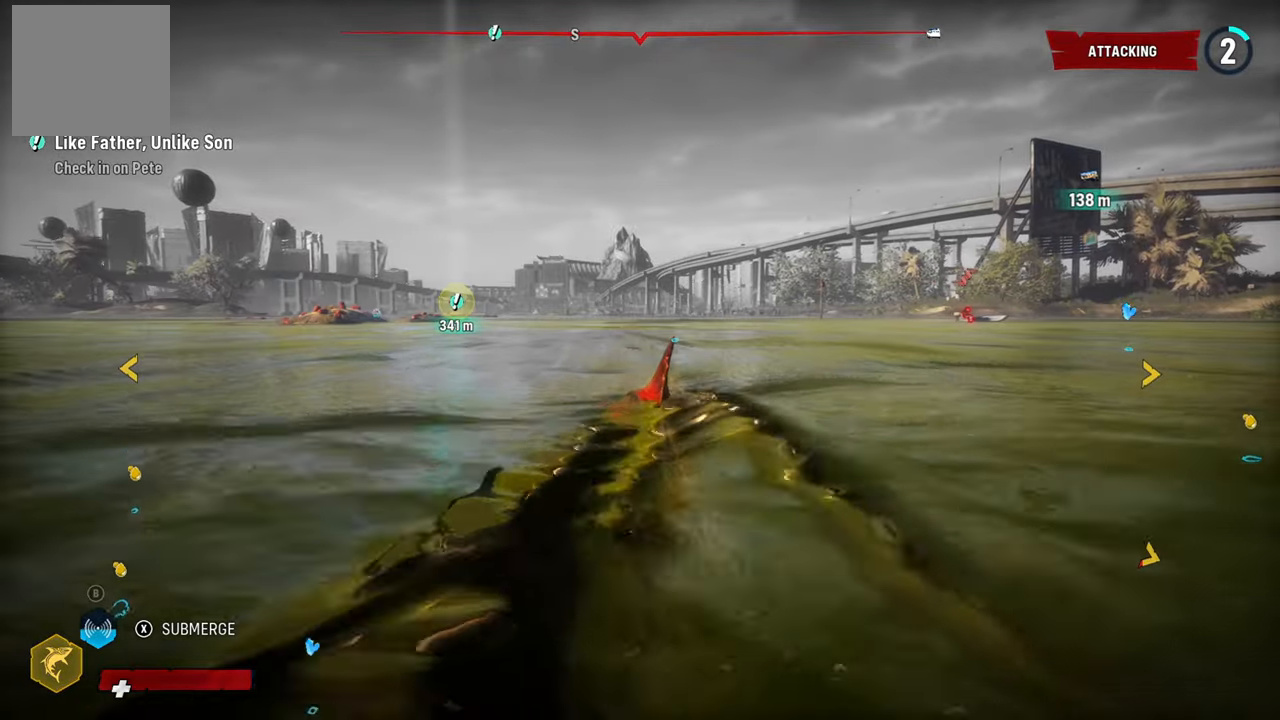
{"buttons": ["L2"], "left_stick": "up", "right_stick": "center", "events": []}
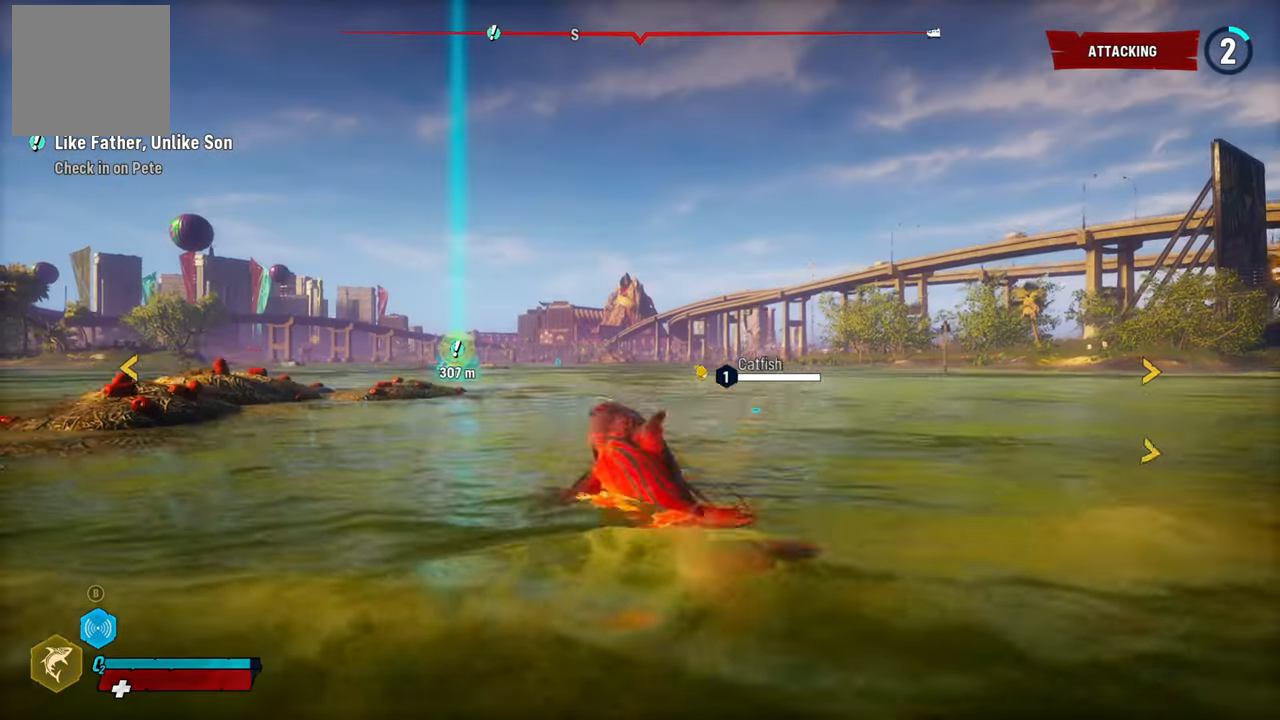
{"buttons": ["L2"], "left_stick": "up", "right_stick": "center", "events": [[140, "X", "down"], [300, "X", "up"]]}
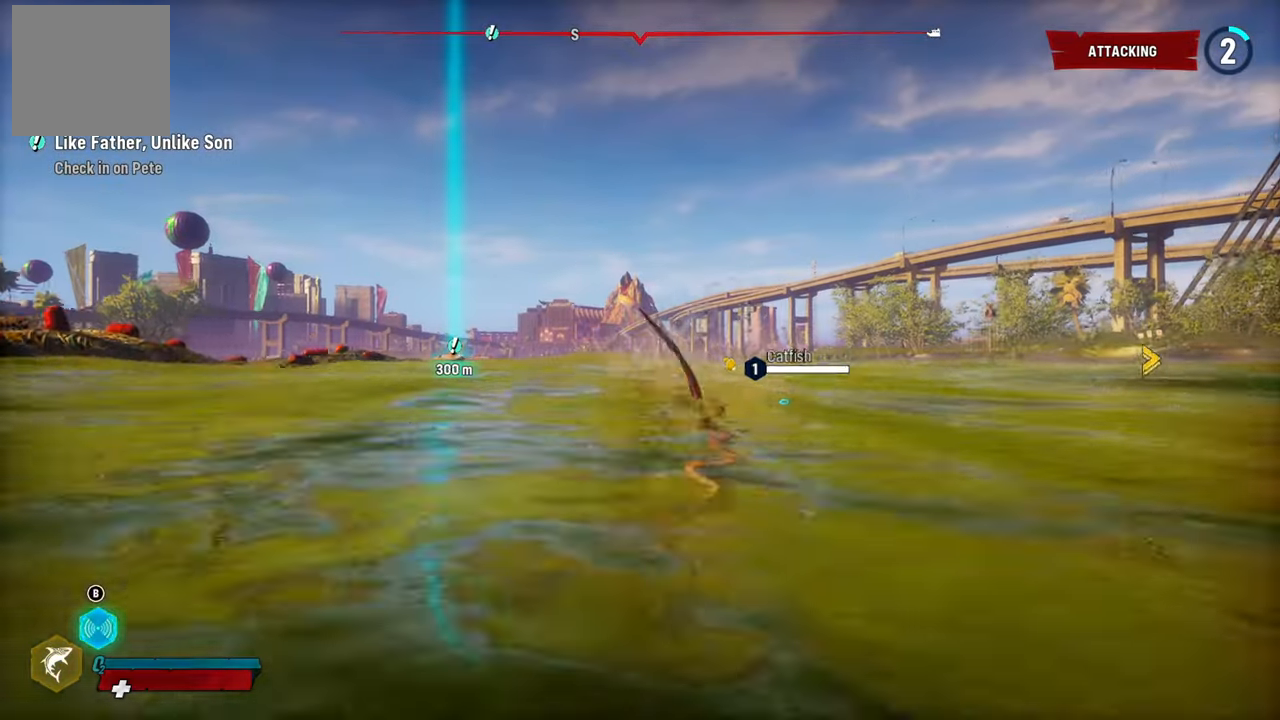
{"buttons": ["L2"], "left_stick": "up", "right_stick": "center", "events": []}
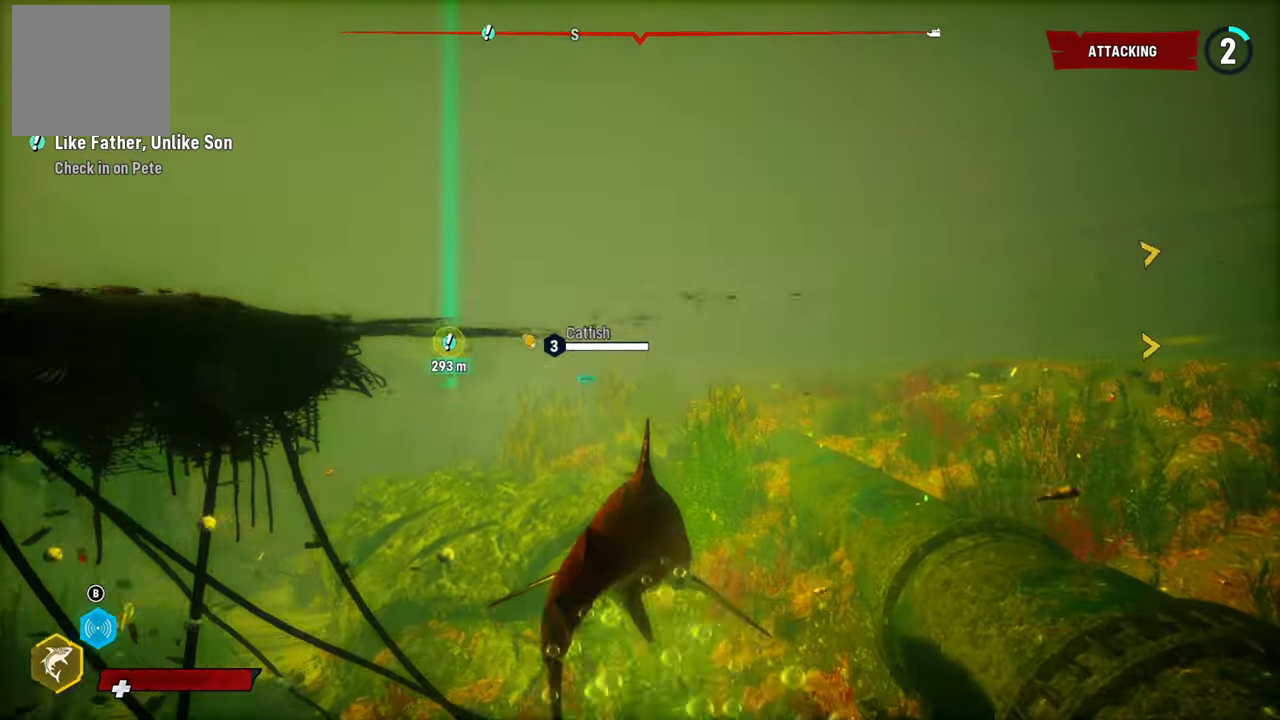
{"buttons": ["L2"], "left_stick": "up", "right_stick": "center", "events": [[80, "right_stick", "left"], [200, "right_stick", "center"], [320, "L2", "up"], [440, "L2", "down"]]}
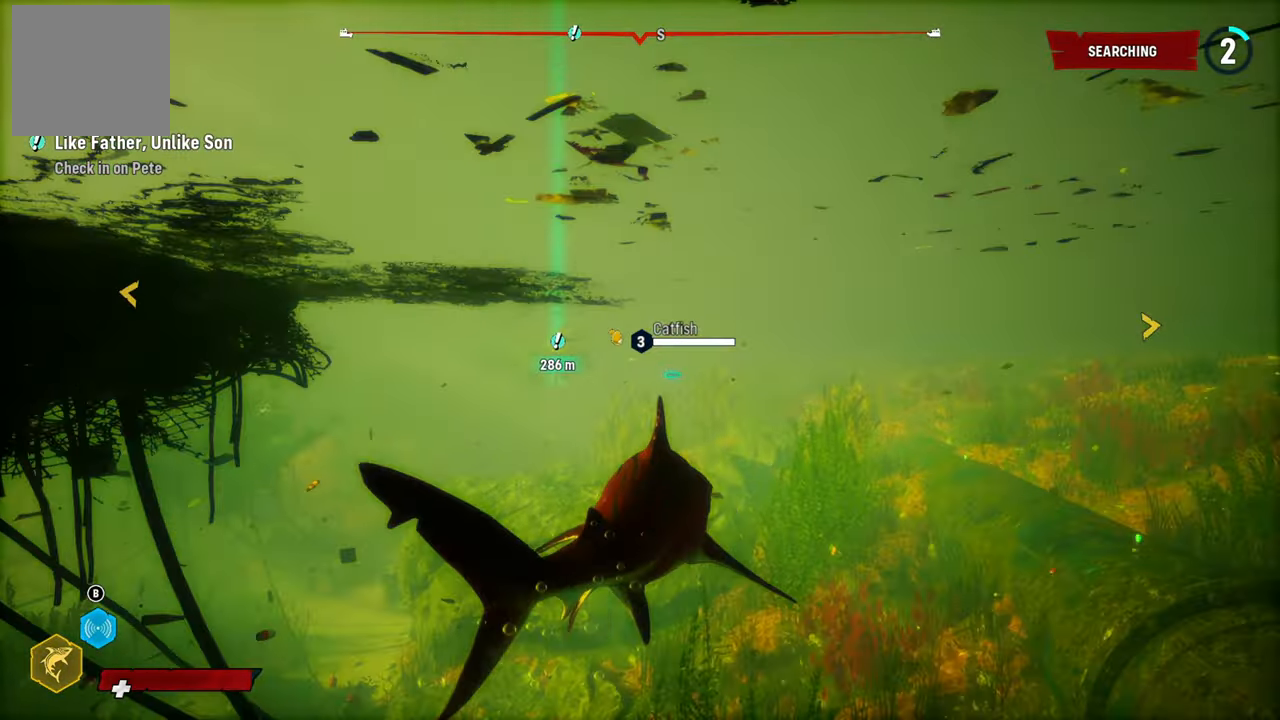
{"buttons": ["L2", "R2"], "left_stick": "up", "right_stick": "center", "events": [[260, "R2", "down"]]}
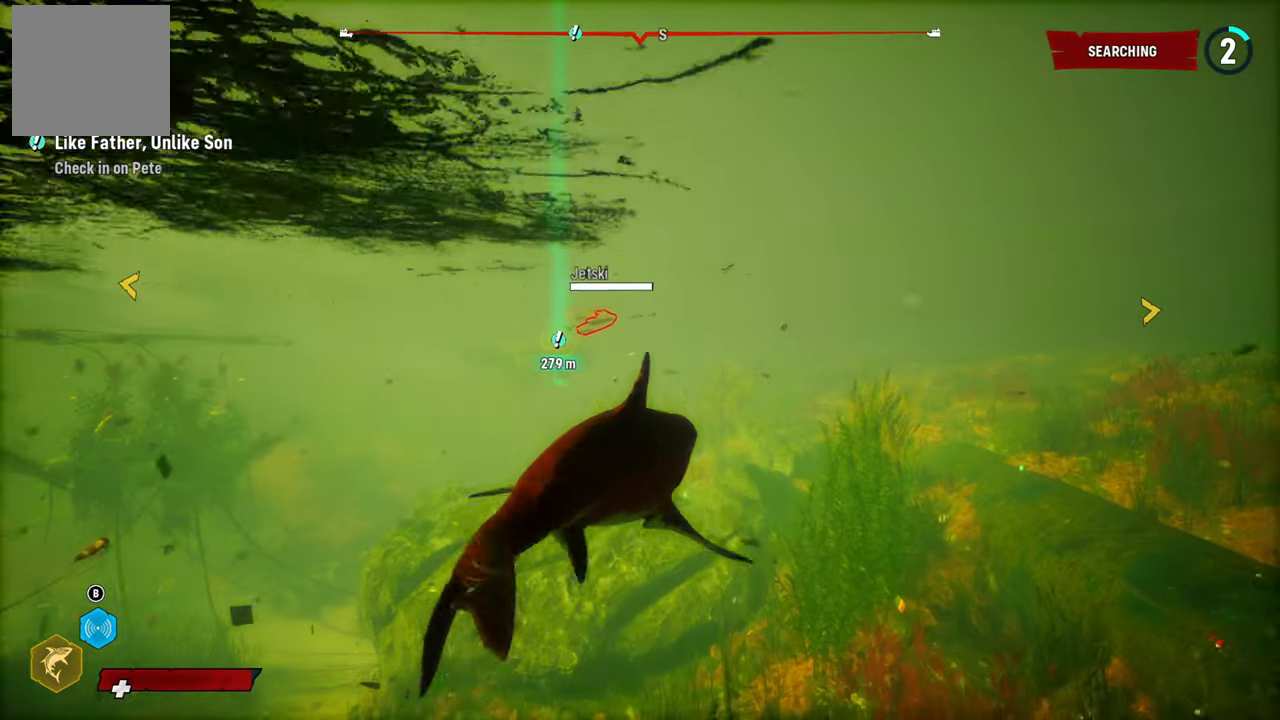
{"buttons": ["L2"], "left_stick": "up", "right_stick": "center", "events": [[440, "R2", "up"]]}
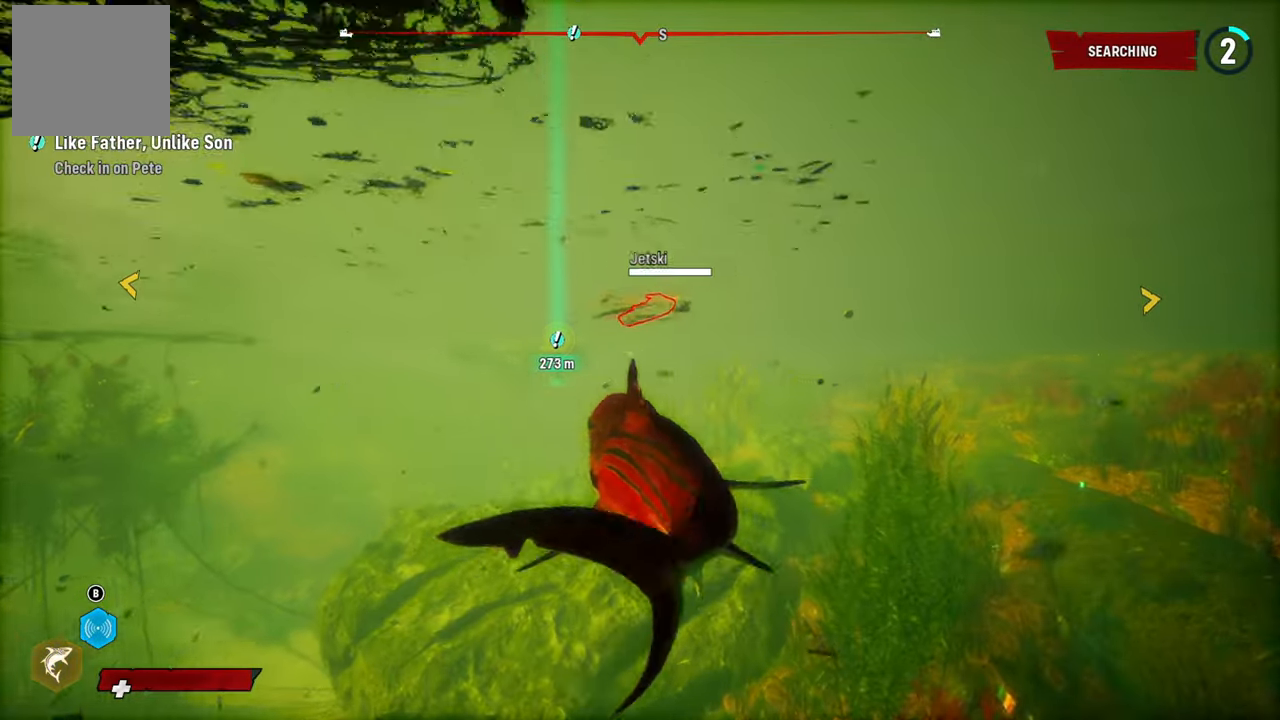
{"buttons": ["L2"], "left_stick": "up", "right_stick": "center", "events": []}
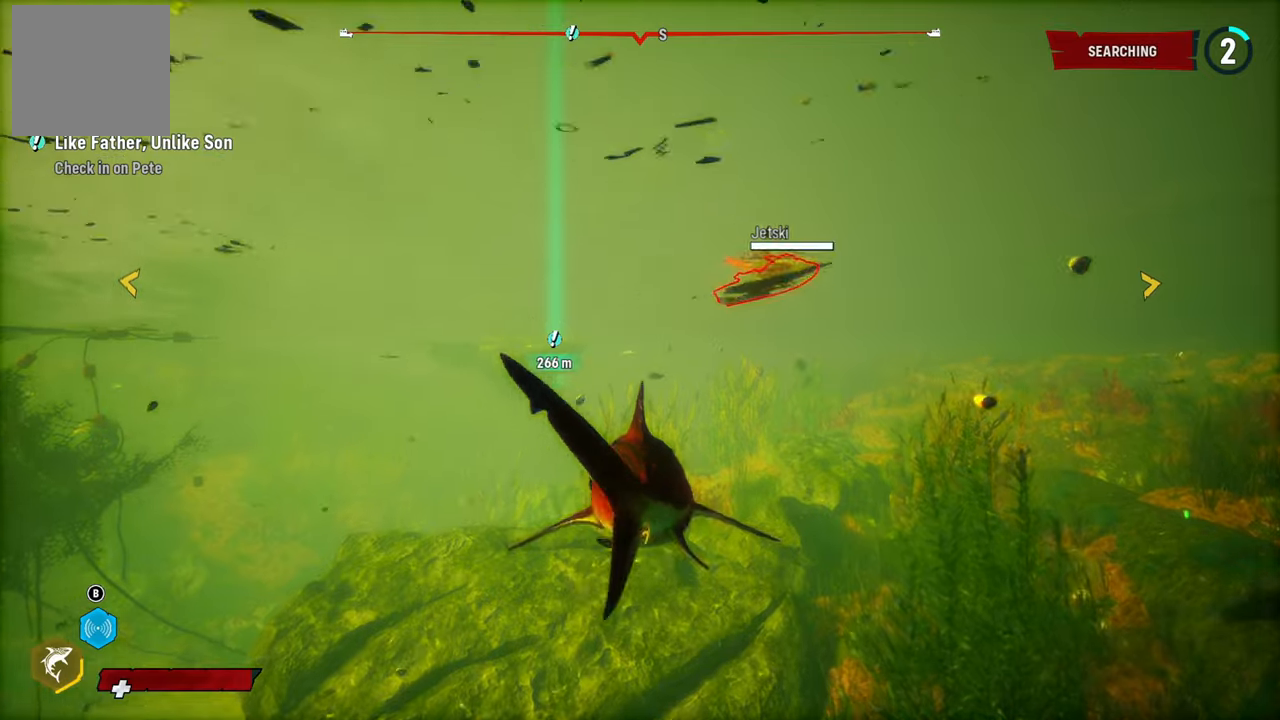
{"buttons": ["L2"], "left_stick": "up", "right_stick": "center", "events": [[120, "L2", "up"], [240, "L2", "down"]]}